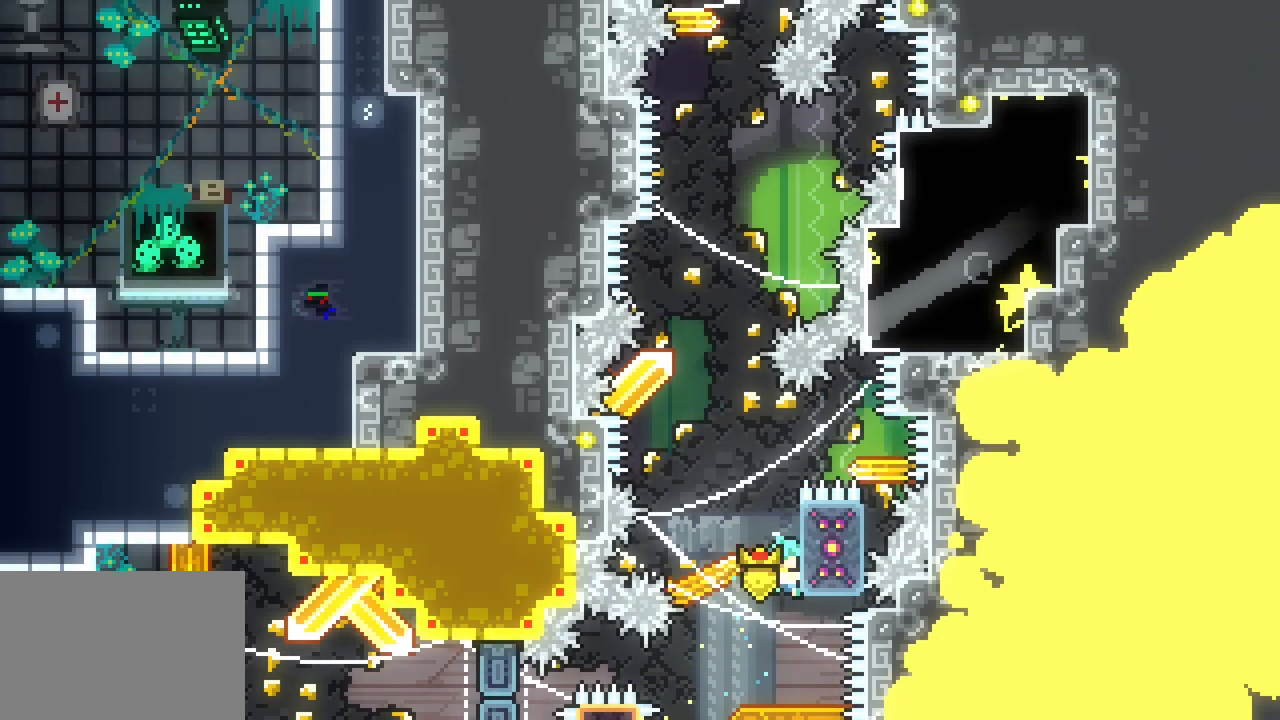
Gameplay with keyboard; each line is a JSON object with the keys held at the frame after it. "events" lists presses ("down") and releases ("up") of "dash", "demo", "down", "escape", "grab", "jump", "jump2", "left", "right", "space" and "up" between this image and that frame as [ms after this image, input, new state], when the widget could be followed in between. No other keys are recorded. Mouse input is not recorded. Key names are as the overlay labels them; some are game actions (e.g. jump) rather than physical keys.
{"keys": ["grab"]}
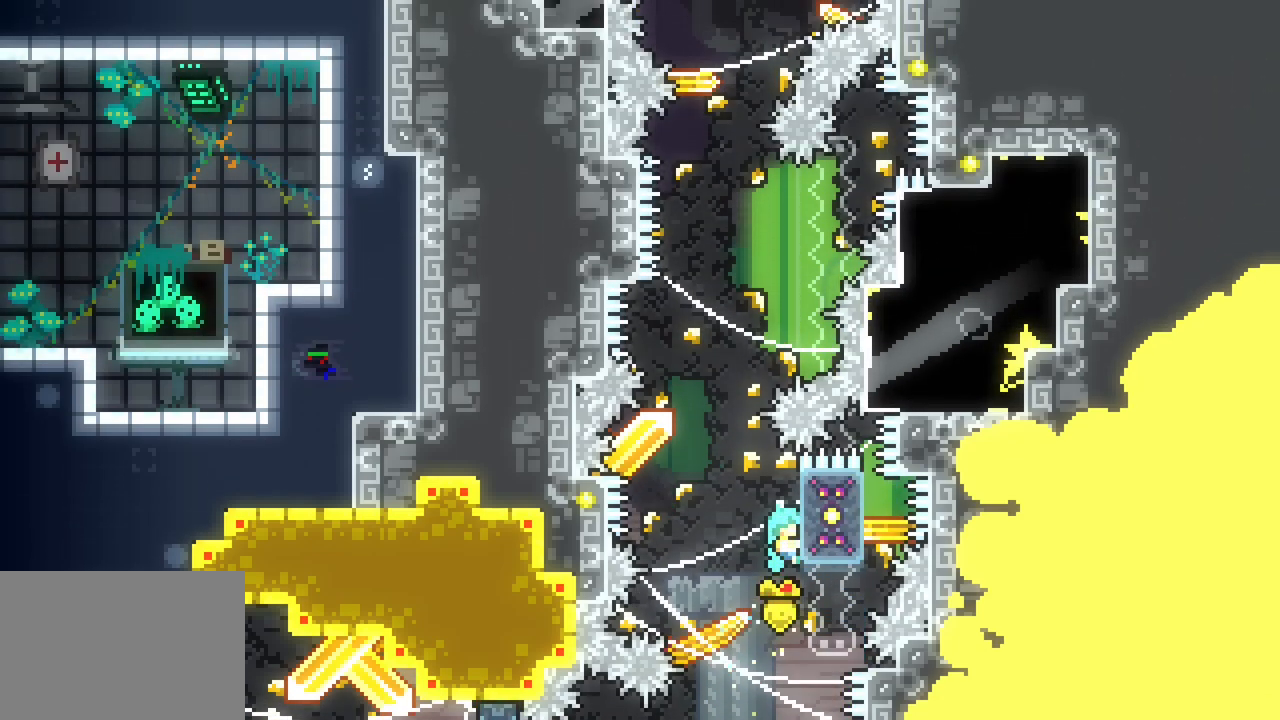
{"keys": ["grab", "right", "space"], "events": [[100, "grab", "up"], [166, "space", "down"], [216, "right", "down"], [300, "grab", "down"]]}
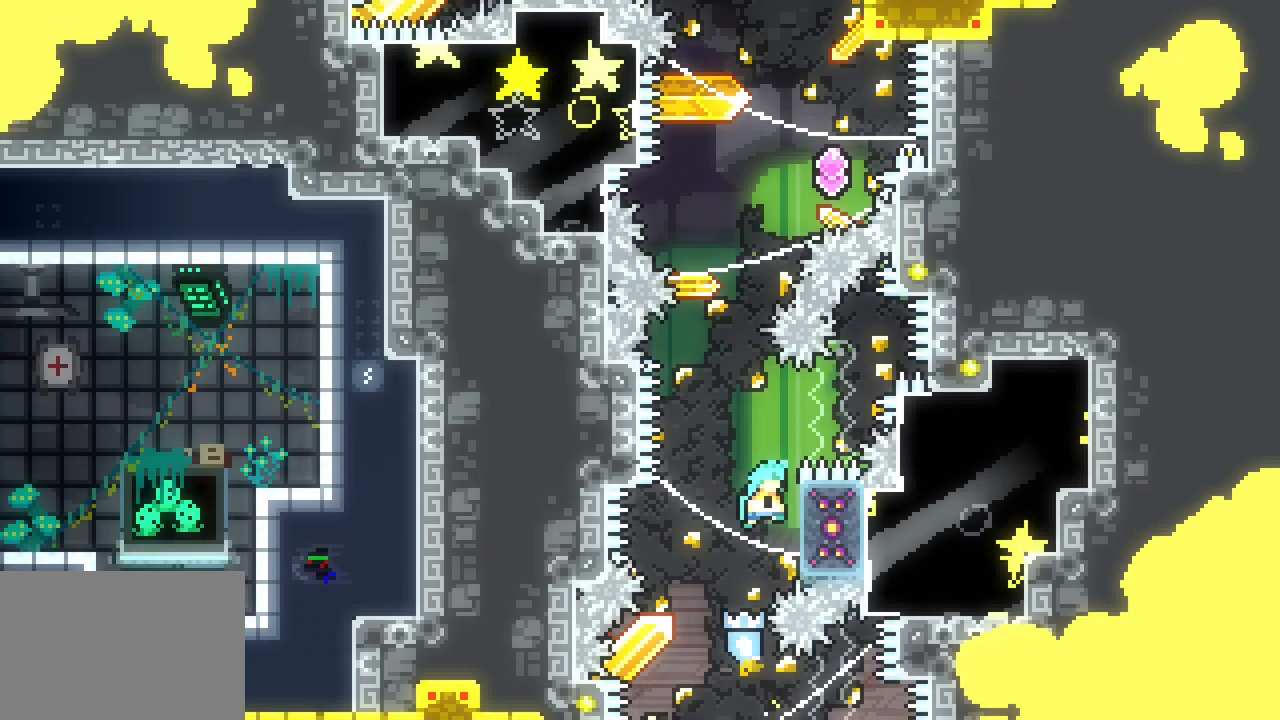
{"keys": ["right", "space"], "events": [[133, "space", "up"], [183, "grab", "up"], [183, "right", "up"], [266, "space", "down"], [416, "right", "down"]]}
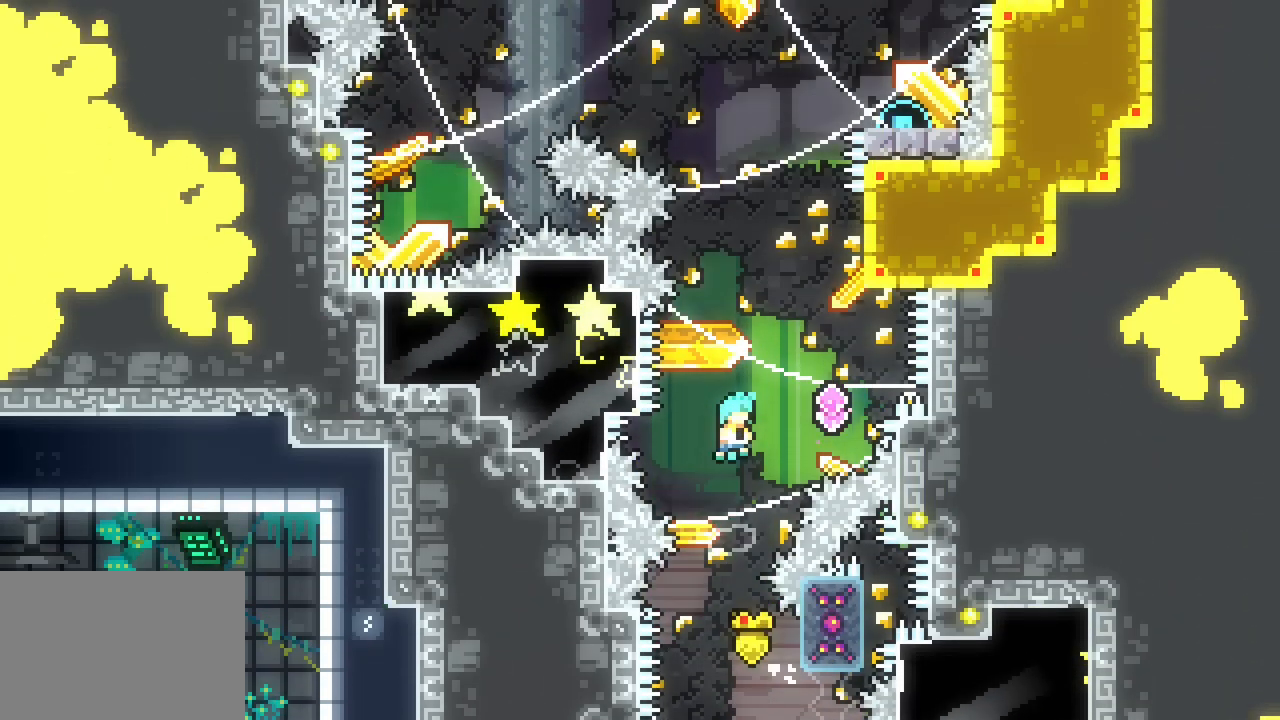
{"keys": ["dash", "up"], "events": [[366, "up", "down"], [383, "right", "up"], [383, "space", "up"], [433, "dash", "down"]]}
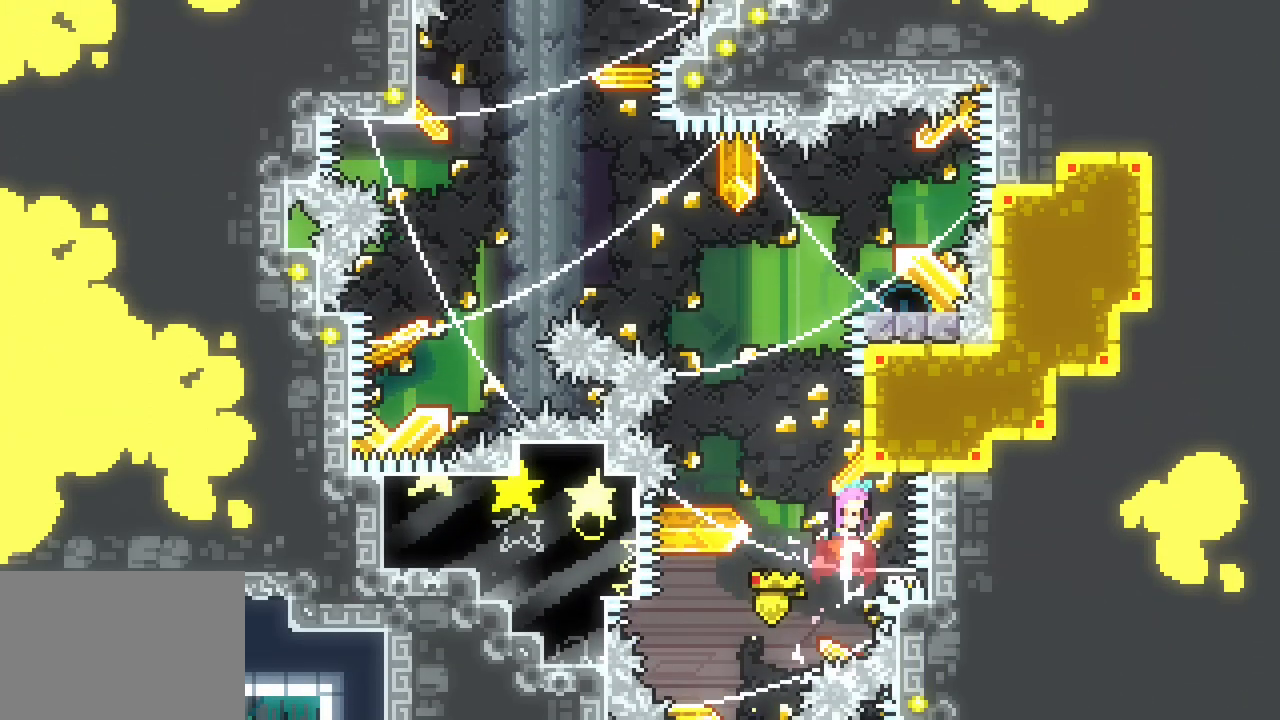
{"keys": ["right", "space"], "events": [[66, "dash", "up"], [116, "space", "down"], [166, "right", "down"], [200, "up", "up"]]}